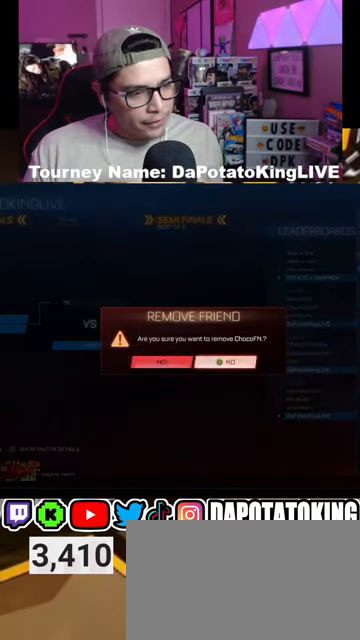
Gameplay with a controller (Xbox layout); each line is a JSON object with the inputs held at the frame after it. "events" lists button and stick changes between this image and that frame as [ms after this image, input, new state], when the widget could be followed in between. Not read: R2.
{"buttons": [], "left_stick": "center", "right_stick": "center", "events": [[67, "DPAD_LEFT", "down"], [167, "DPAD_LEFT", "up"], [300, "A", "down"], [433, "A", "up"]]}
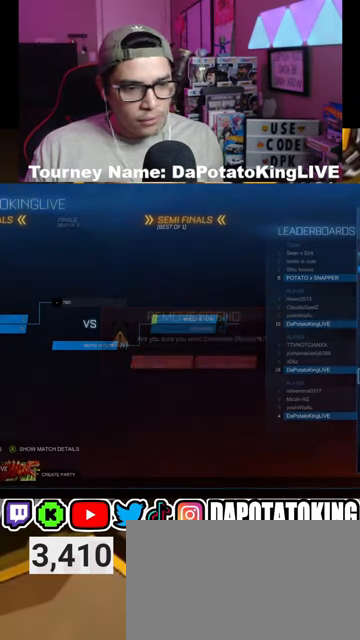
{"buttons": [], "left_stick": "center", "right_stick": "center", "events": []}
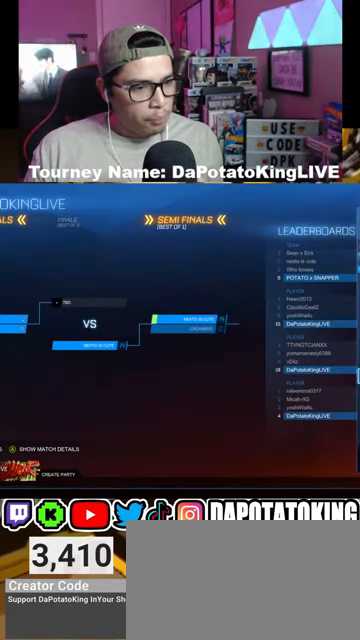
{"buttons": [], "left_stick": "center", "right_stick": "center", "events": []}
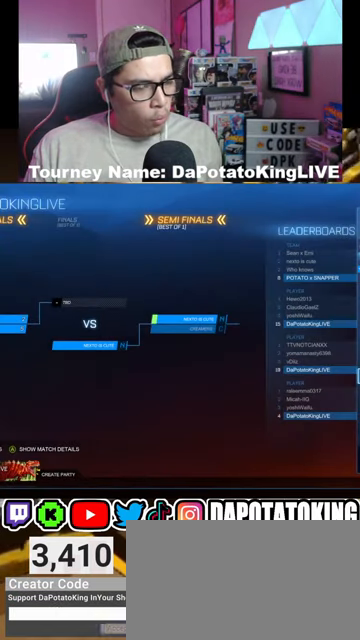
{"buttons": [], "left_stick": "center", "right_stick": "center", "events": []}
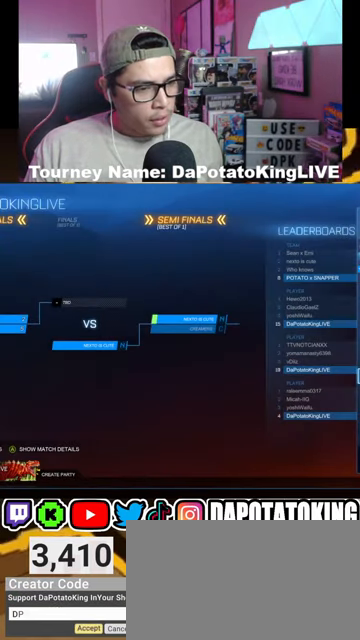
{"buttons": [], "left_stick": "center", "right_stick": "center", "events": []}
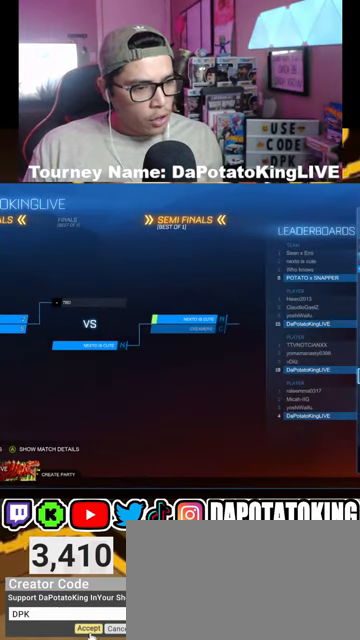
{"buttons": [], "left_stick": "center", "right_stick": "center", "events": []}
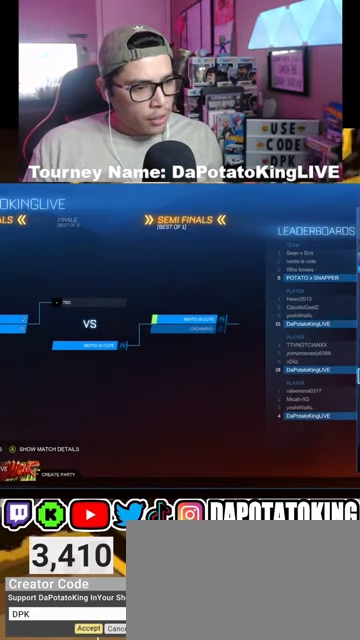
{"buttons": [], "left_stick": "center", "right_stick": "center", "events": []}
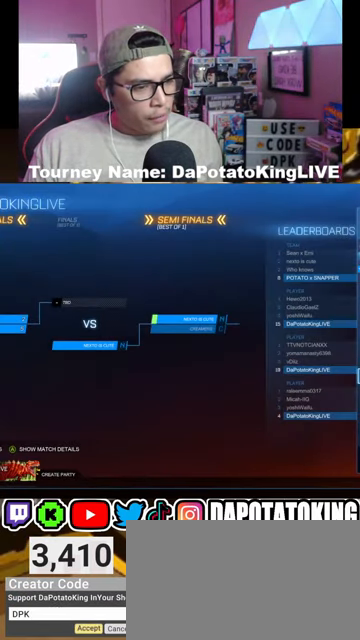
{"buttons": [], "left_stick": "center", "right_stick": "center", "events": [[233, "A", "down"], [367, "A", "up"]]}
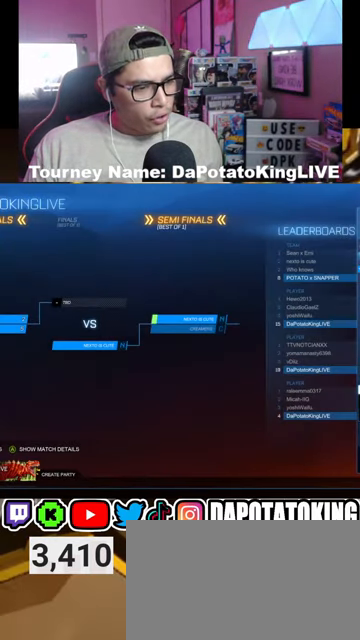
{"buttons": [], "left_stick": "center", "right_stick": "center", "events": []}
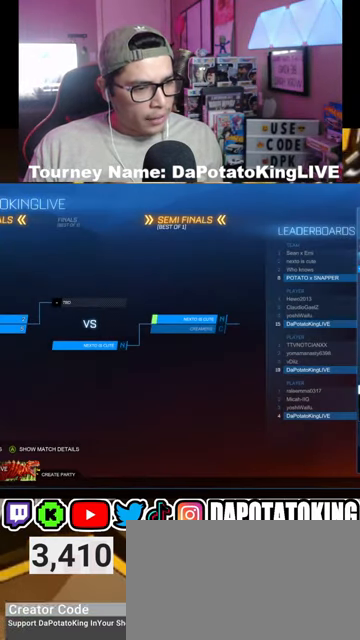
{"buttons": [], "left_stick": "center", "right_stick": "center", "events": []}
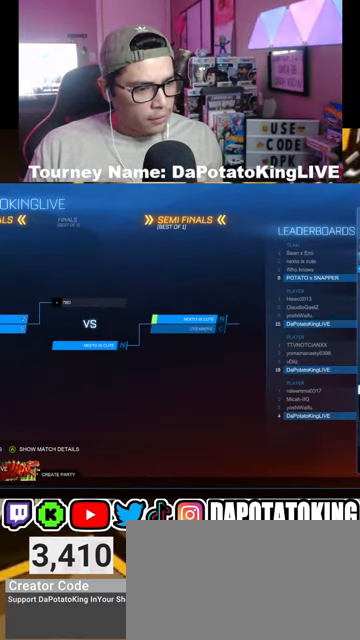
{"buttons": [], "left_stick": "center", "right_stick": "center", "events": [[67, "B", "down"], [133, "B", "up"]]}
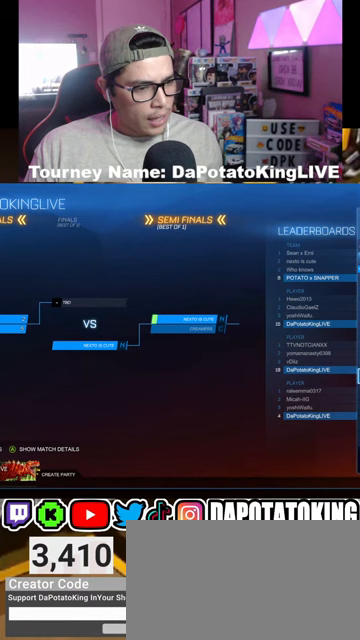
{"buttons": [], "left_stick": "center", "right_stick": "center", "events": []}
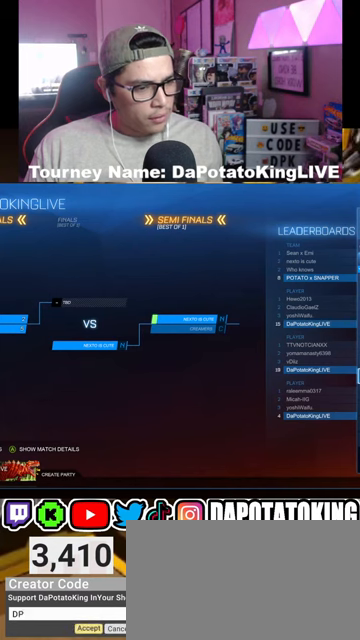
{"buttons": [], "left_stick": "center", "right_stick": "center", "events": [[433, "B", "down"], [467, "B", "up"]]}
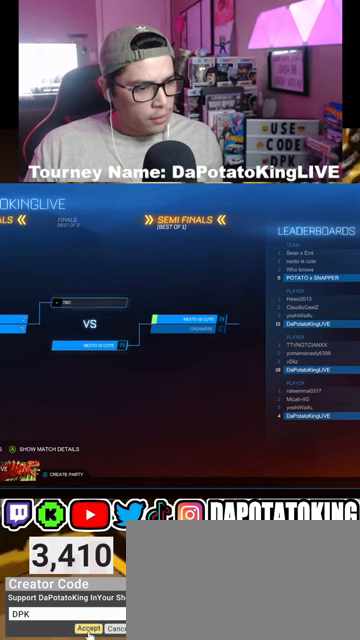
{"buttons": [], "left_stick": "center", "right_stick": "center", "events": []}
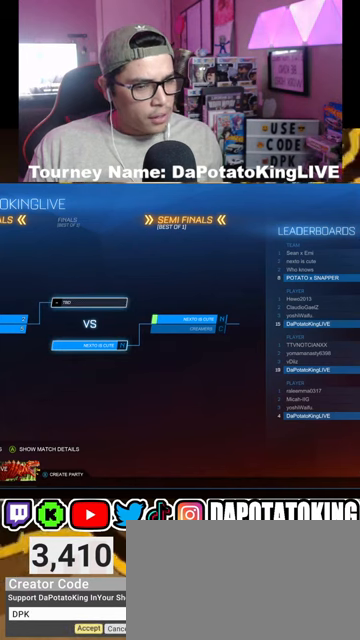
{"buttons": [], "left_stick": "center", "right_stick": "center", "events": []}
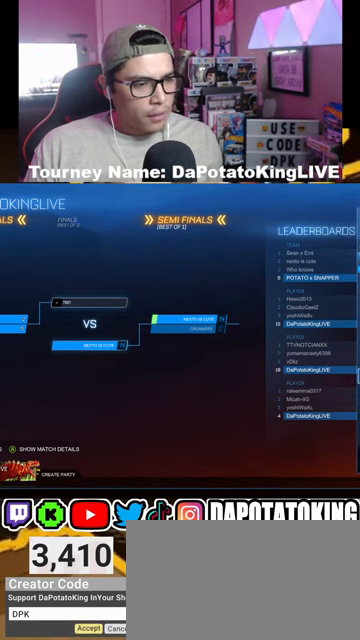
{"buttons": [], "left_stick": "center", "right_stick": "center", "events": [[300, "DPAD_DOWN", "down"], [433, "DPAD_DOWN", "up"]]}
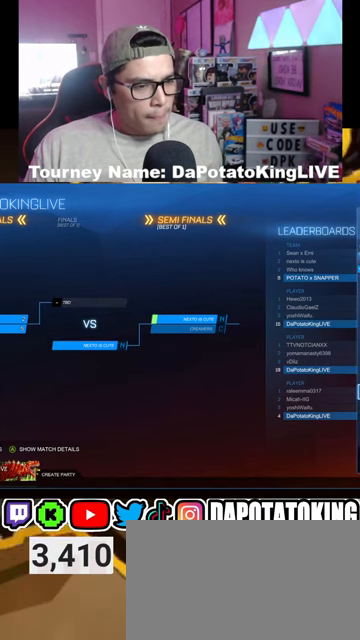
{"buttons": [], "left_stick": "center", "right_stick": "center", "events": []}
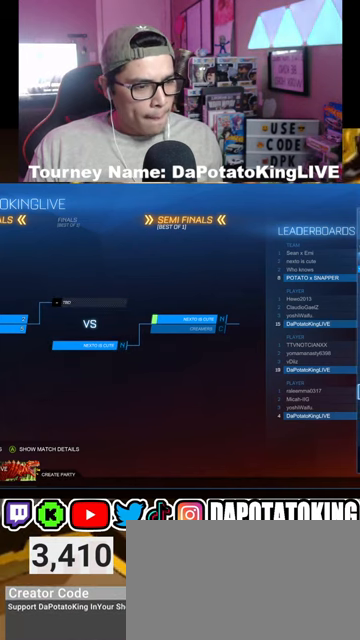
{"buttons": [], "left_stick": "center", "right_stick": "center", "events": []}
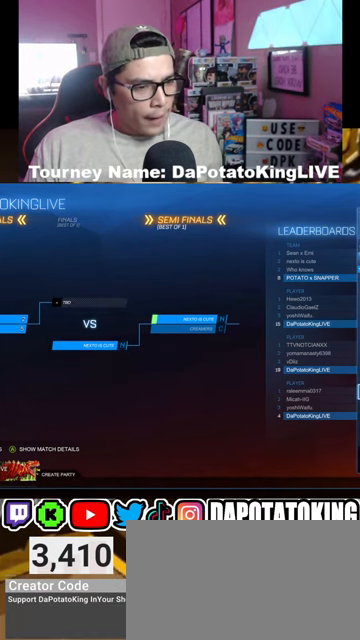
{"buttons": [], "left_stick": "center", "right_stick": "center", "events": [[300, "DPAD_DOWN", "down"], [400, "DPAD_DOWN", "up"]]}
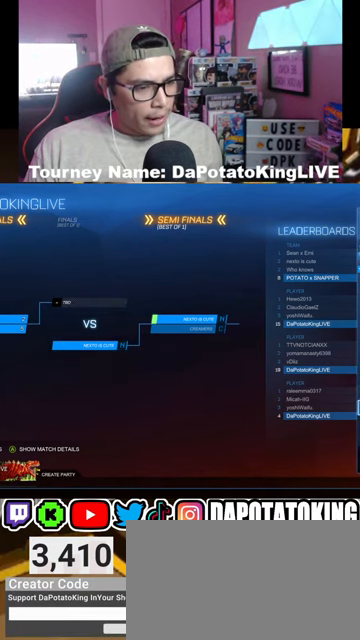
{"buttons": ["DPAD_DOWN"], "left_stick": "center", "right_stick": "center", "events": [[267, "DPAD_DOWN", "down"], [367, "DPAD_DOWN", "up"], [500, "DPAD_DOWN", "down"]]}
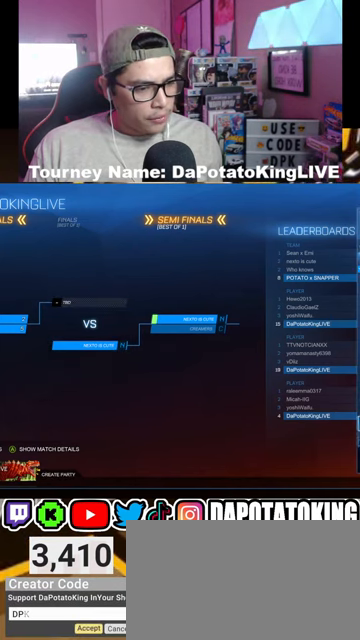
{"buttons": [], "left_stick": "center", "right_stick": "center", "events": [[100, "DPAD_DOWN", "up"], [167, "DPAD_DOWN", "down"], [267, "DPAD_DOWN", "up"], [400, "DPAD_DOWN", "down"], [500, "DPAD_DOWN", "up"]]}
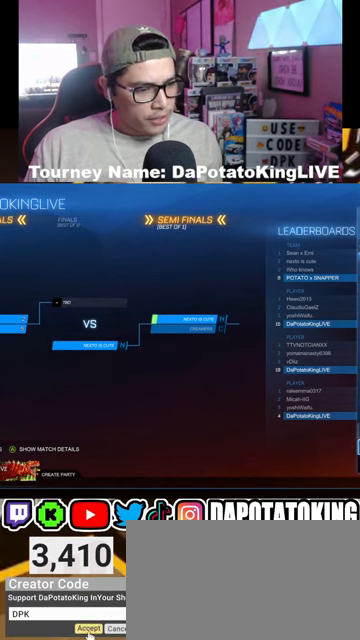
{"buttons": [], "left_stick": "center", "right_stick": "center", "events": [[300, "DPAD_DOWN", "down"], [433, "DPAD_DOWN", "up"]]}
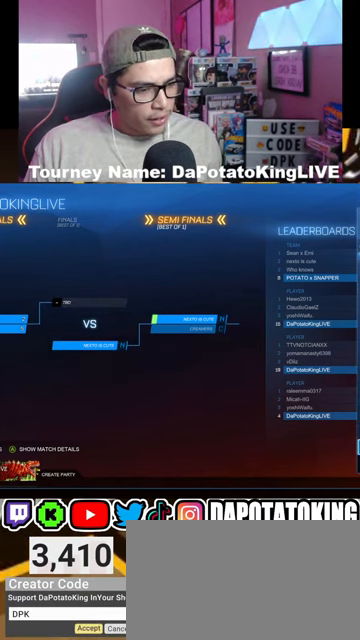
{"buttons": ["DPAD_UP"], "left_stick": "center", "right_stick": "center", "events": [[500, "DPAD_UP", "down"]]}
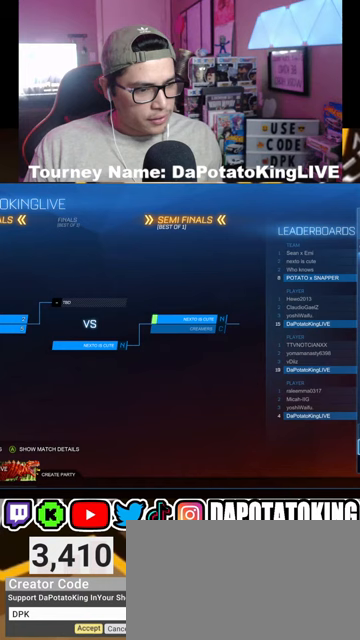
{"buttons": ["DPAD_UP"], "left_stick": "center", "right_stick": "center", "events": [[133, "DPAD_UP", "up"], [400, "DPAD_UP", "down"]]}
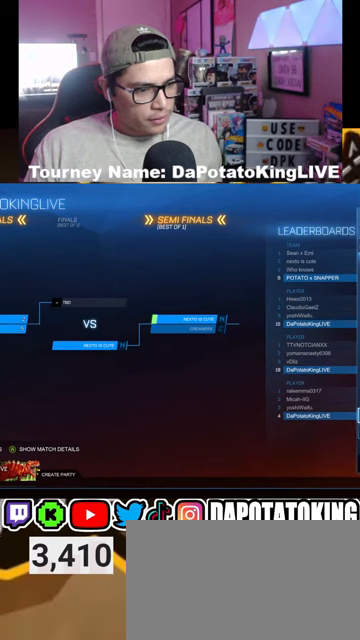
{"buttons": [], "left_stick": "center", "right_stick": "center", "events": [[33, "DPAD_UP", "up"]]}
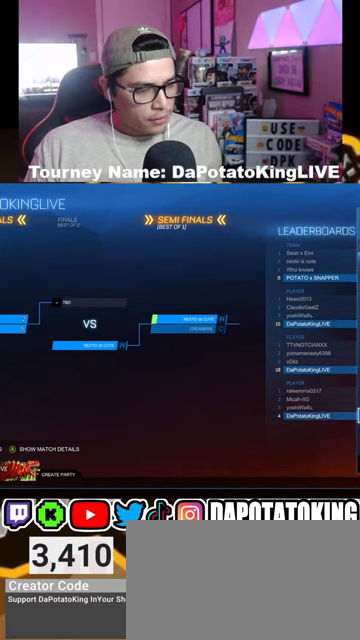
{"buttons": [], "left_stick": "center", "right_stick": "center", "events": []}
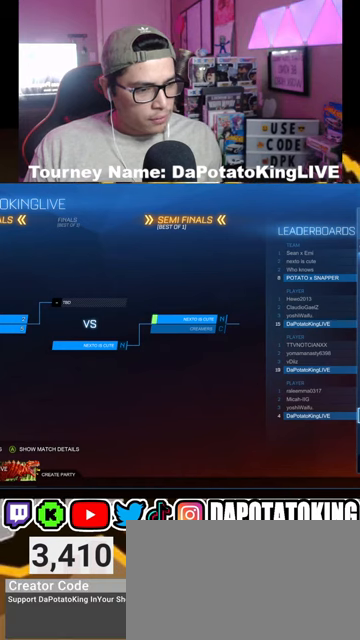
{"buttons": [], "left_stick": "center", "right_stick": "center", "events": []}
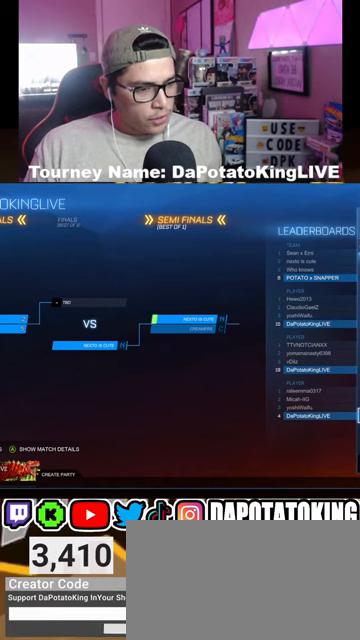
{"buttons": ["A"], "left_stick": "center", "right_stick": "center", "events": [[433, "A", "down"]]}
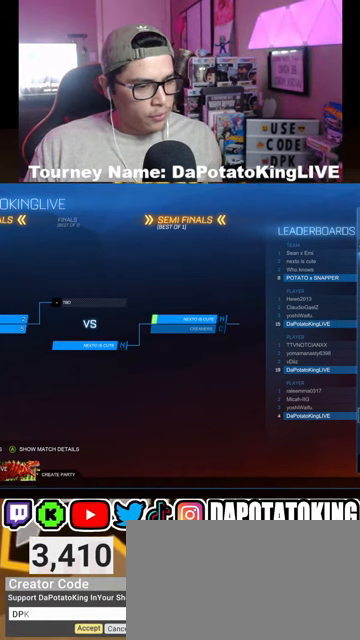
{"buttons": [], "left_stick": "center", "right_stick": "center", "events": [[67, "A", "up"], [400, "DPAD_DOWN", "down"], [500, "DPAD_DOWN", "up"]]}